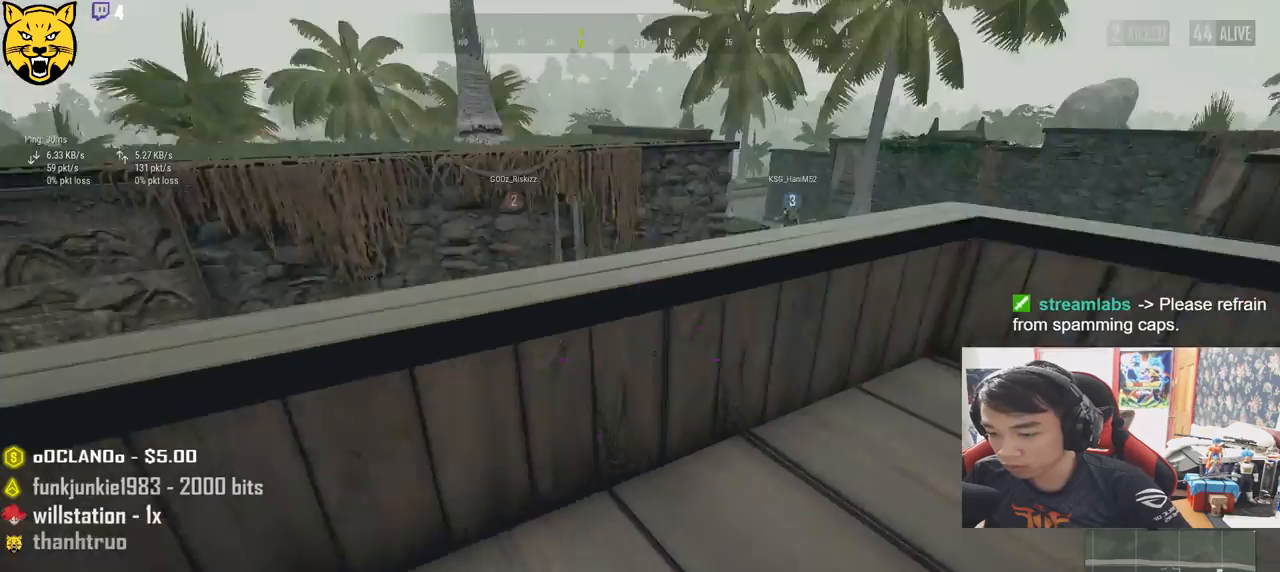
Gameplay with keyboard and mouse; each line is a JSON object with the keys and mouse buttons held at the frame after it. "events" lists presses ("down") and releases ("up") of "a", "c", "ctrl", "d", "e", "f", "q", "r", "s", "shift", "space", "tab", "v", "w", "x", "z", "mouse_left", "mouse_wheel" and "mouse_right" between this image and that frame as [ms after this image, input, new state], when the widget could be followed in between. "mouse_left", "mouse_wheel", "mouse_right" = the "left", "wheel", "right" buttons of the "mouse" list. No other keys are recorded. "wheel" means that the mouse wheel is clicked or scrolled. Mouse movement is not recorded.
{"keys": ["tab", "w"], "mouse": [], "events": [[84, "w", "down"], [100, "a", "up"], [484, "tab", "down"]]}
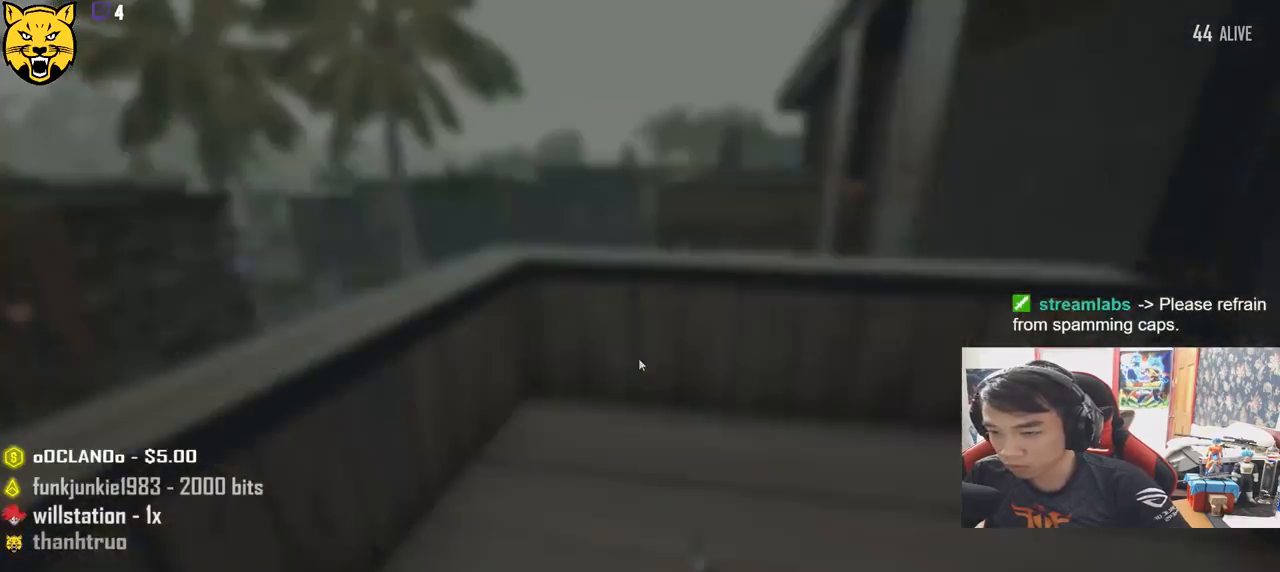
{"keys": [], "mouse": ["left"], "events": [[100, "tab", "up"], [117, "d", "down"], [134, "w", "up"], [267, "s", "down"], [467, "d", "up"], [467, "mouse_left", "down"], [500, "s", "up"]]}
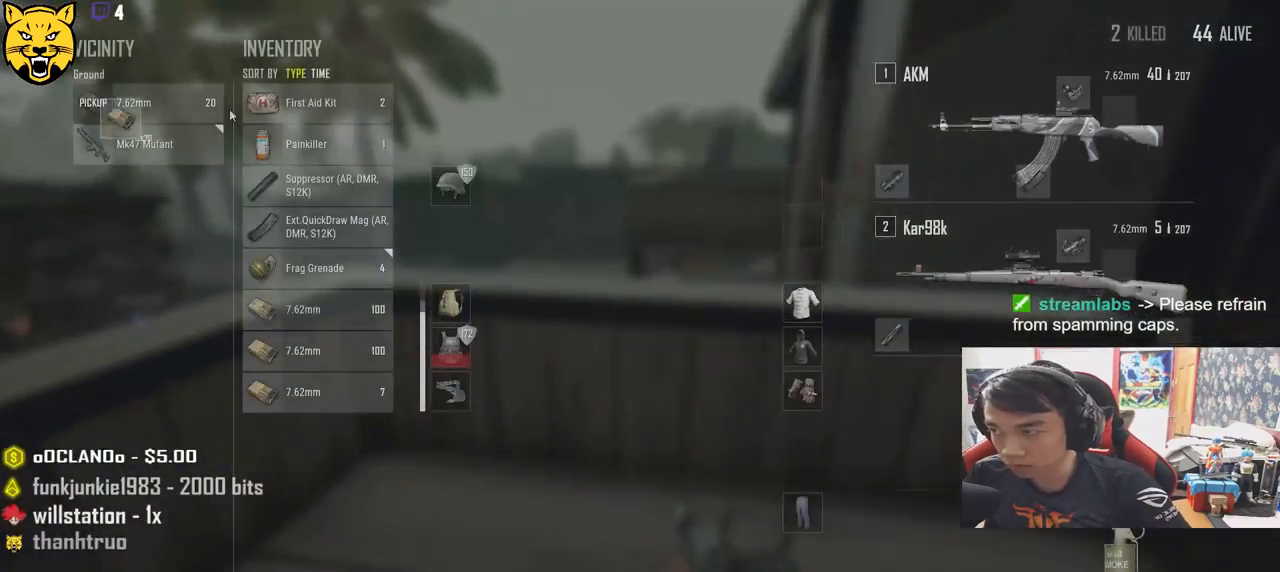
{"keys": ["w"], "mouse": [], "events": [[67, "mouse_left", "up"], [100, "w", "down"], [167, "tab", "down"], [284, "tab", "up"]]}
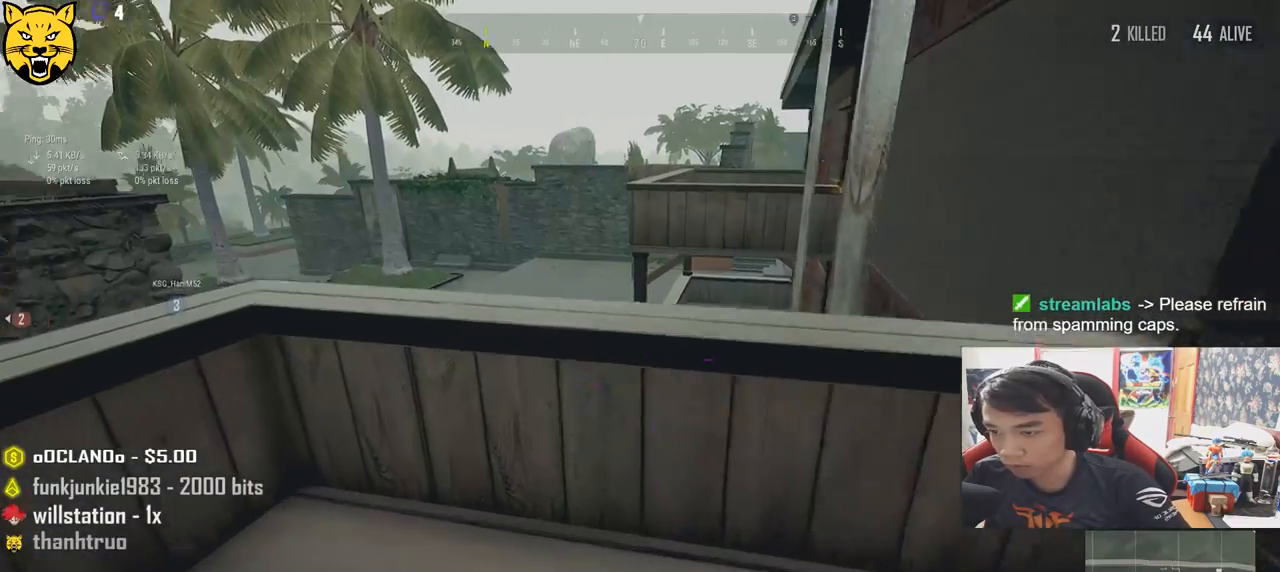
{"keys": ["w"], "mouse": [], "events": [[117, "space", "down"], [284, "space", "up"]]}
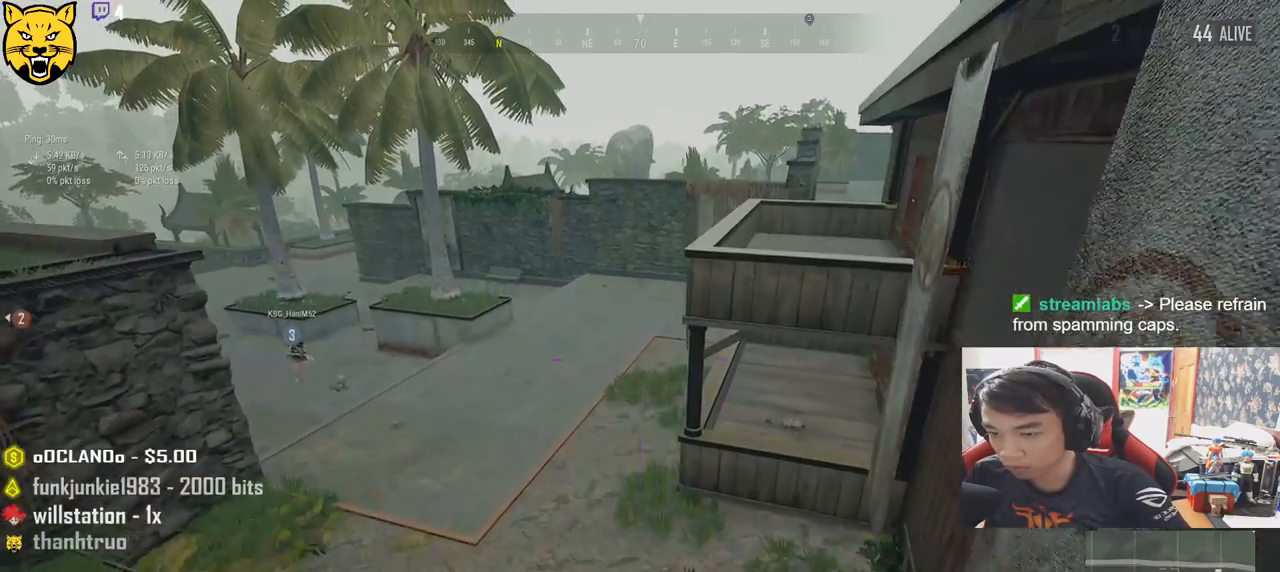
{"keys": ["space", "w"], "mouse": [], "events": [[284, "space", "down"]]}
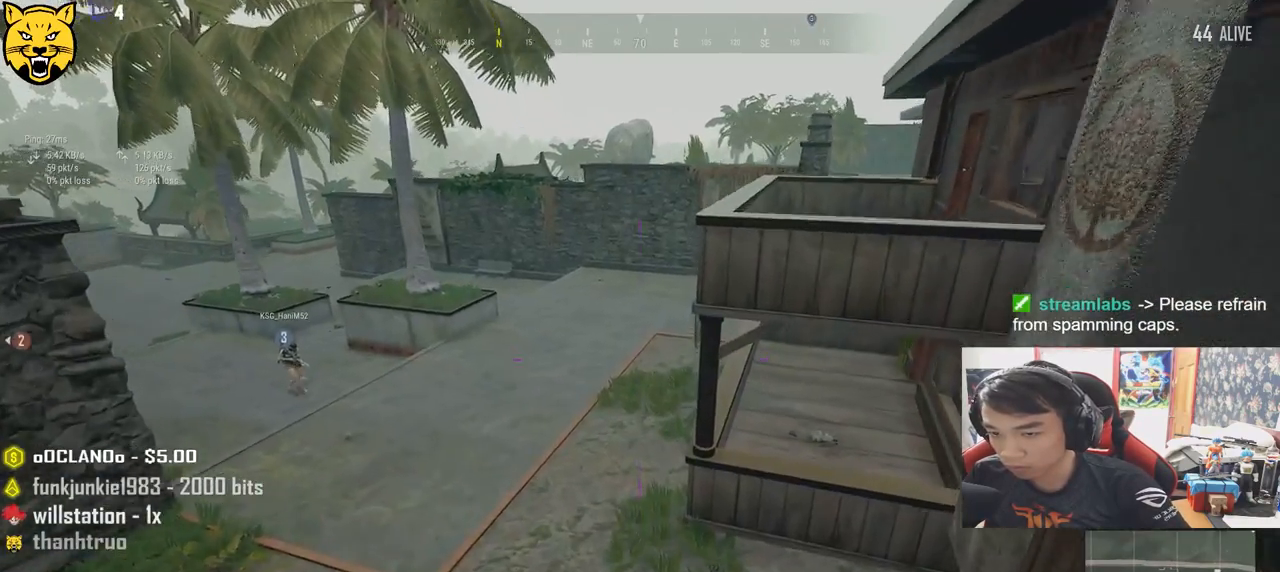
{"keys": ["w"], "mouse": [], "events": [[17, "space", "up"], [384, "tab", "down"], [467, "tab", "up"]]}
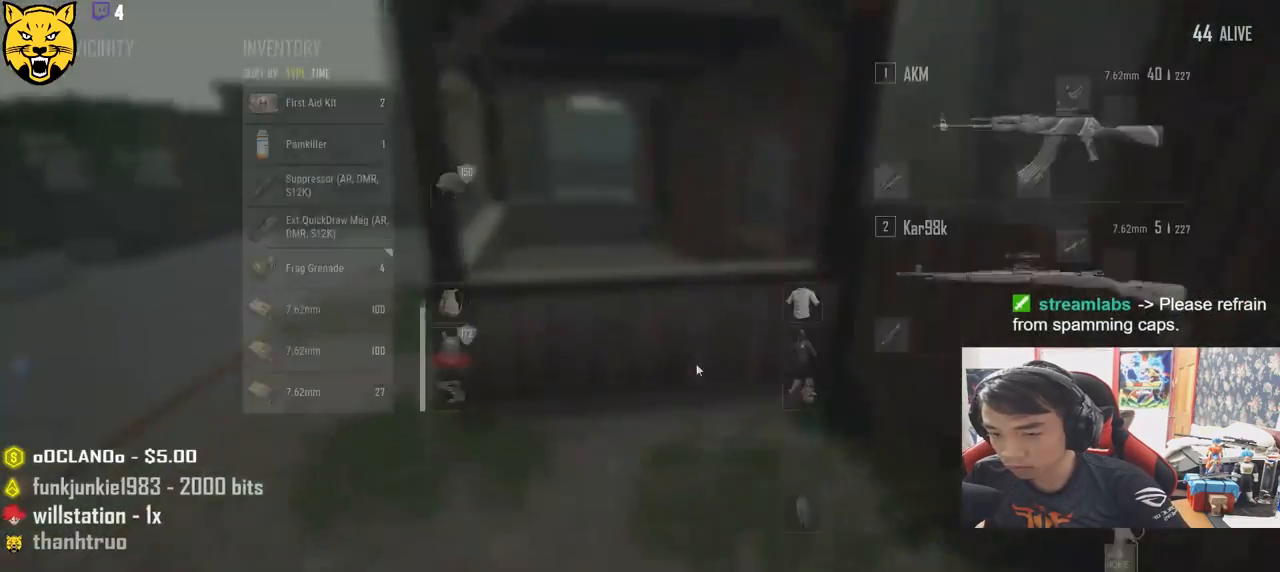
{"keys": ["w"], "mouse": [], "events": [[267, "tab", "down"], [384, "tab", "up"]]}
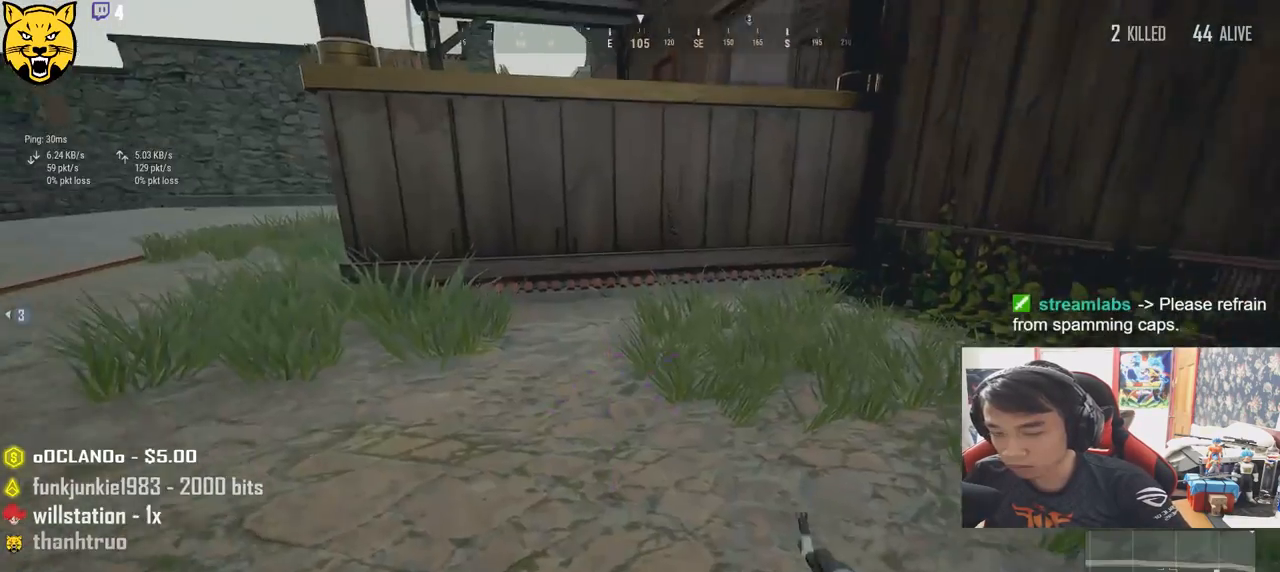
{"keys": ["shift", "w"], "mouse": [], "events": [[150, "shift", "down"]]}
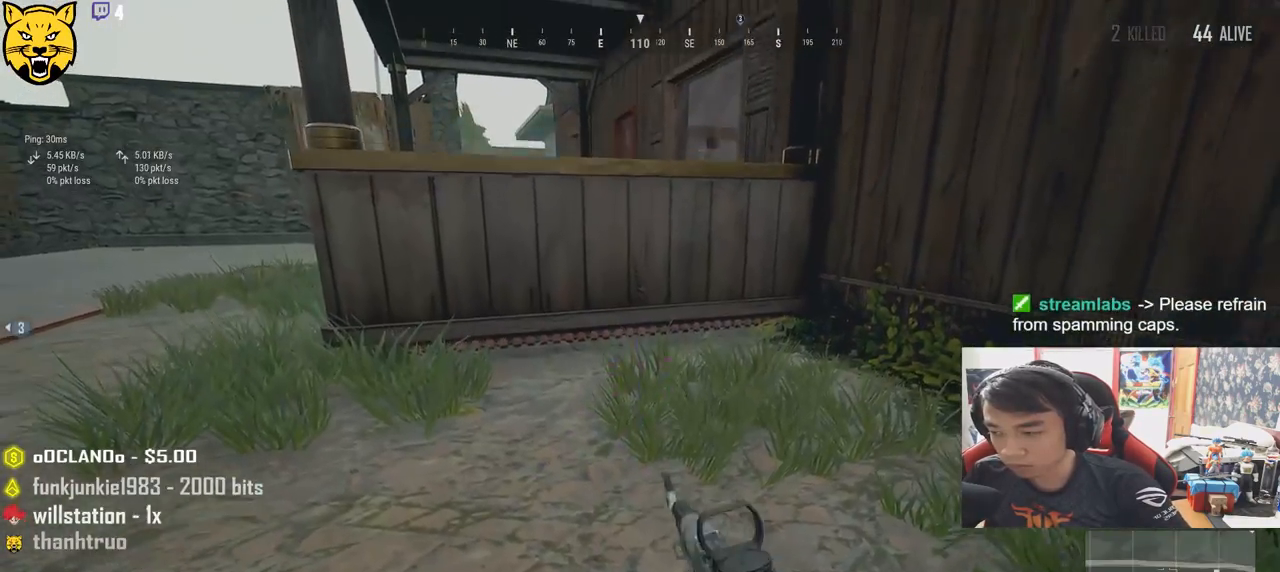
{"keys": ["shift", "w"], "mouse": [], "events": []}
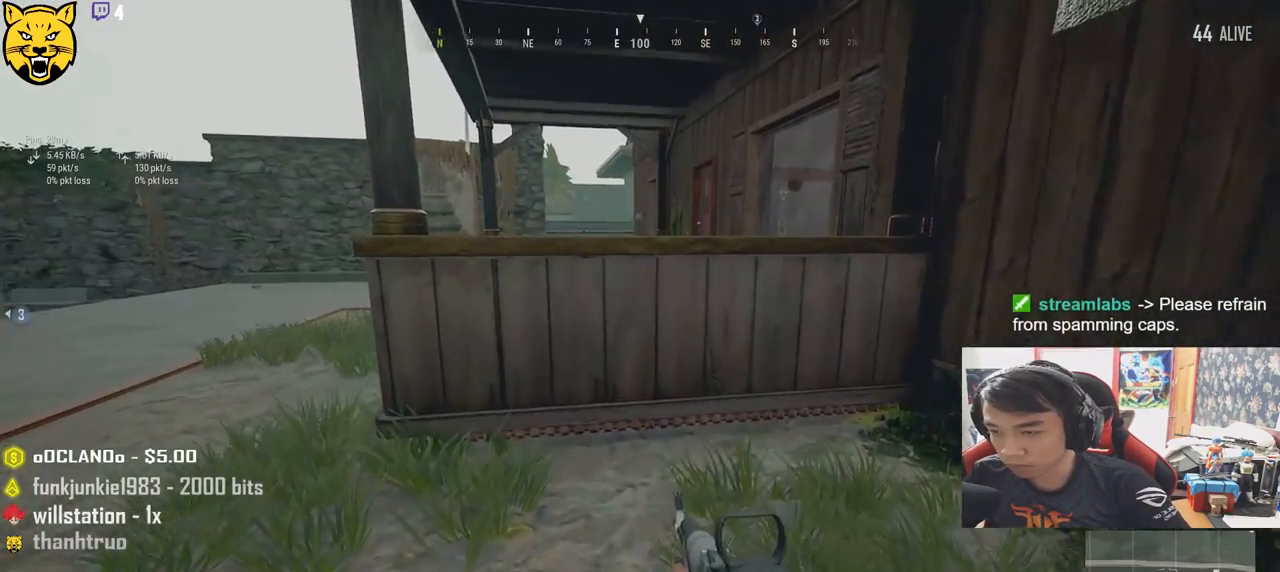
{"keys": ["c", "shift", "w"], "mouse": [], "events": [[450, "c", "down"]]}
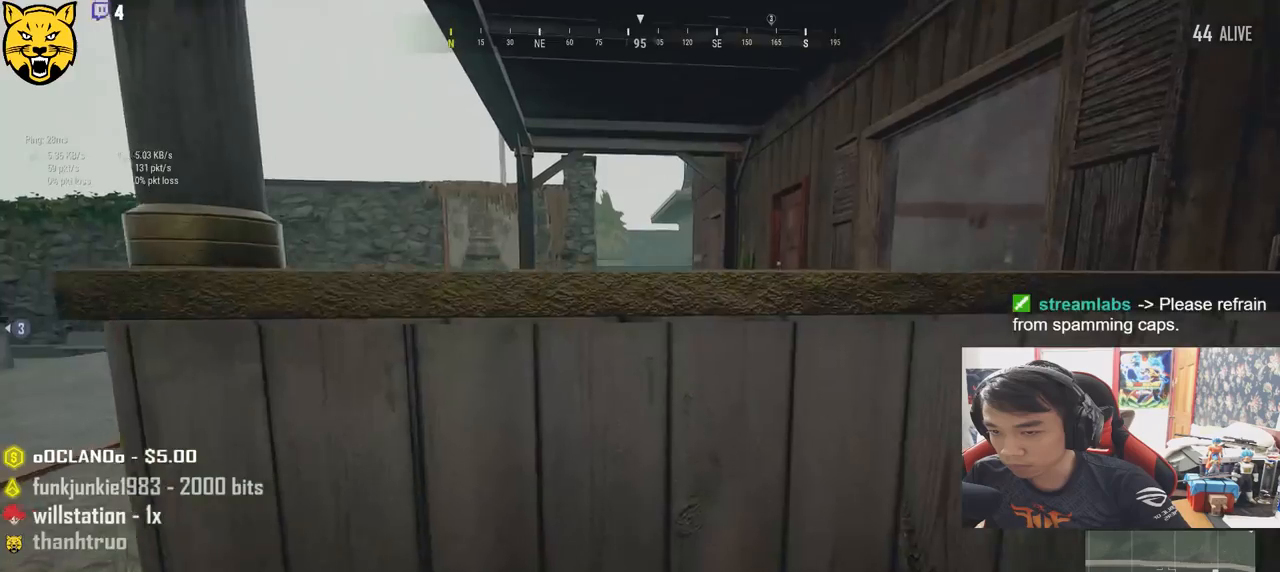
{"keys": ["shift", "w"], "mouse": [], "events": [[234, "c", "up"]]}
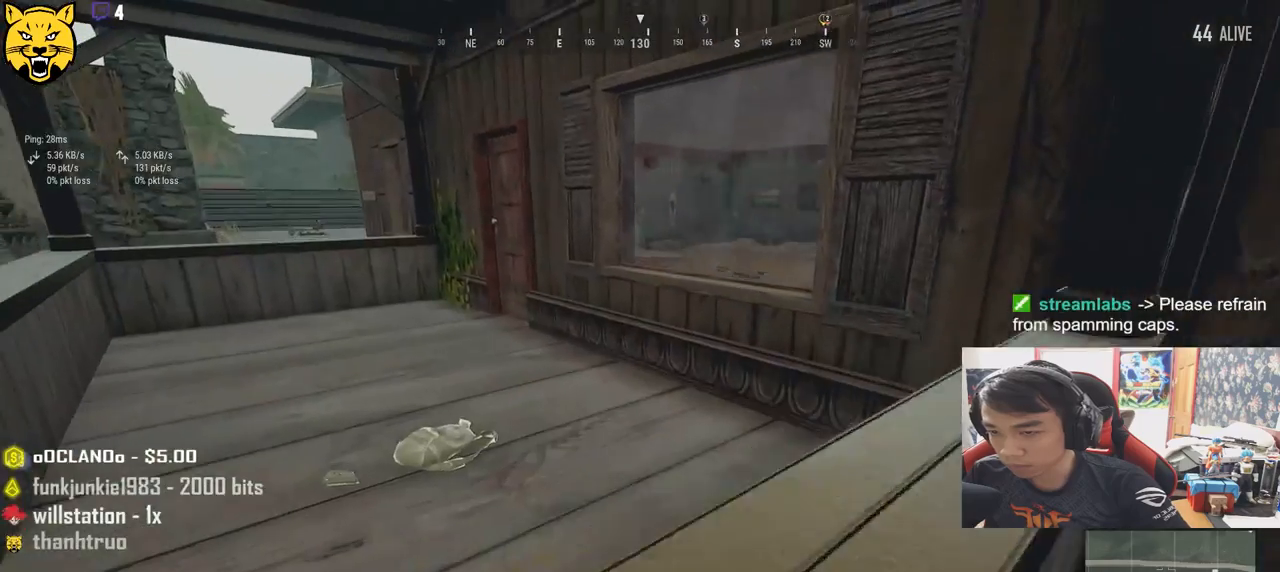
{"keys": ["w"], "mouse": [], "events": [[184, "shift", "up"]]}
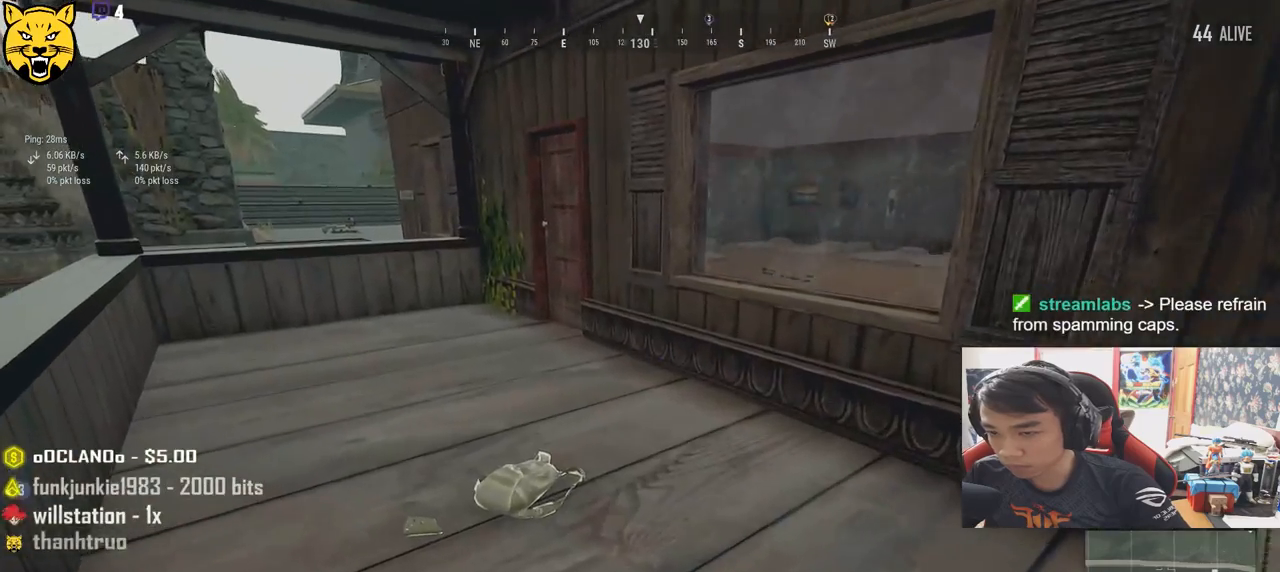
{"keys": ["w"], "mouse": [], "events": []}
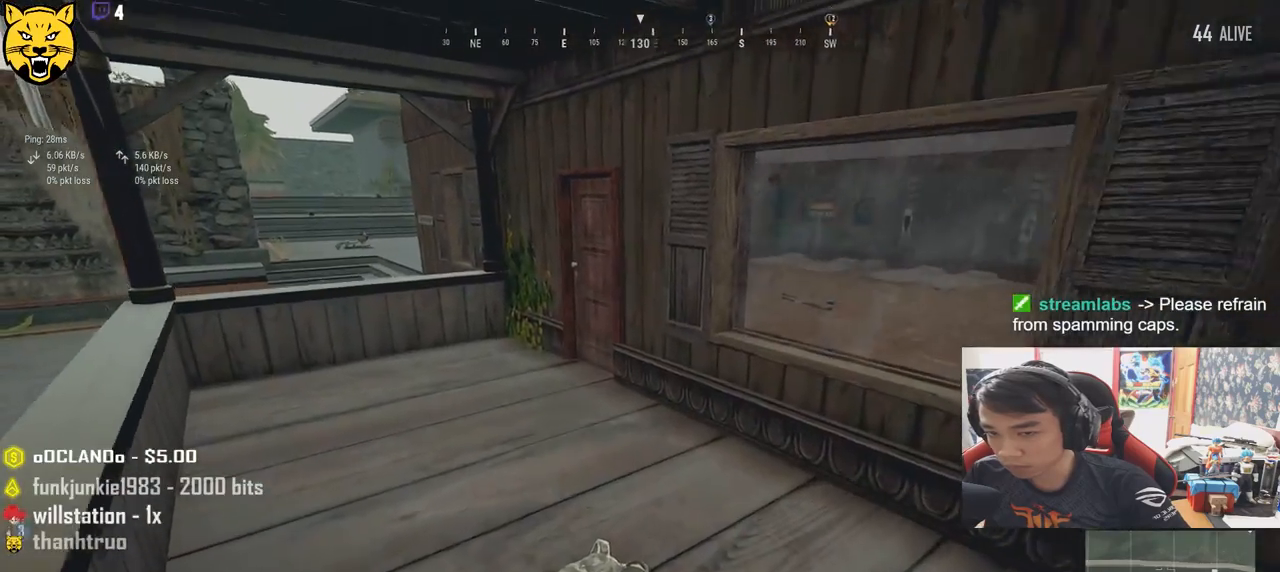
{"keys": ["w"], "mouse": [], "events": [[17, "tab", "down"], [150, "tab", "up"]]}
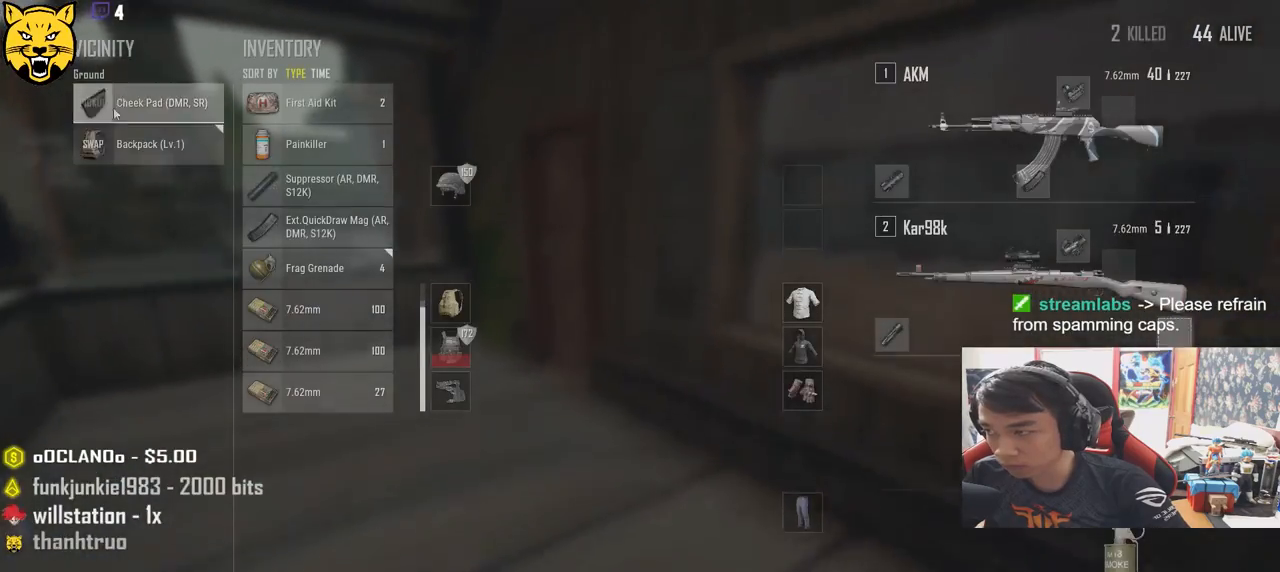
{"keys": ["w"], "mouse": [], "events": [[67, "mouse_left", "down"], [100, "w", "up"], [200, "mouse_left", "up"], [284, "w", "down"], [300, "tab", "down"], [400, "tab", "up"]]}
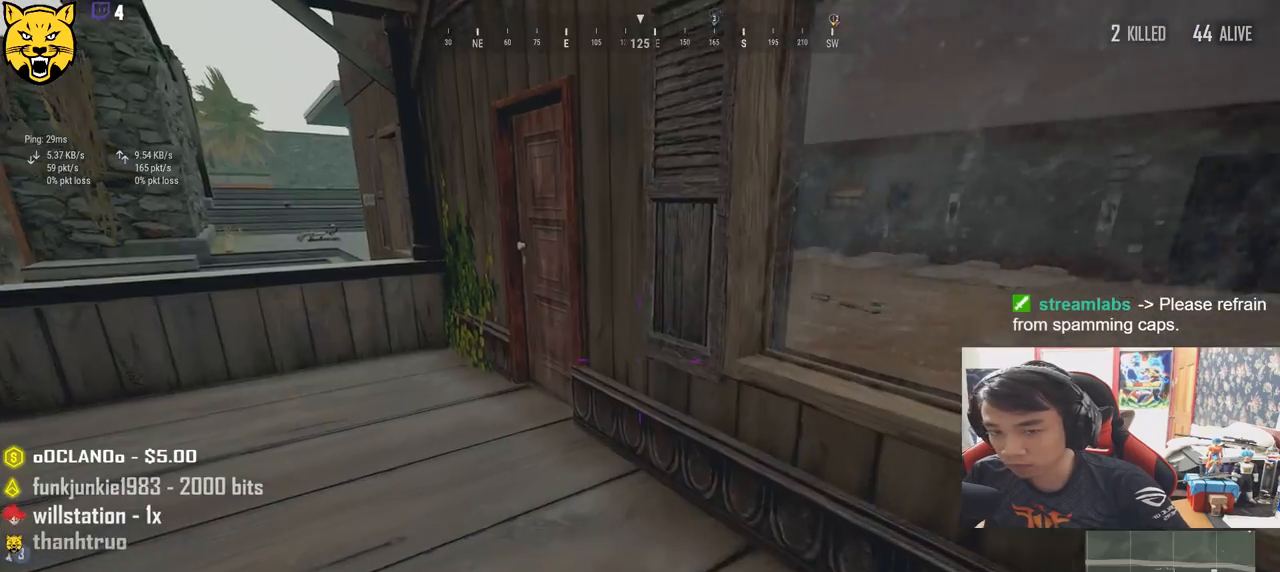
{"keys": ["w"], "mouse": [], "events": [[150, "shift", "down"], [484, "shift", "up"]]}
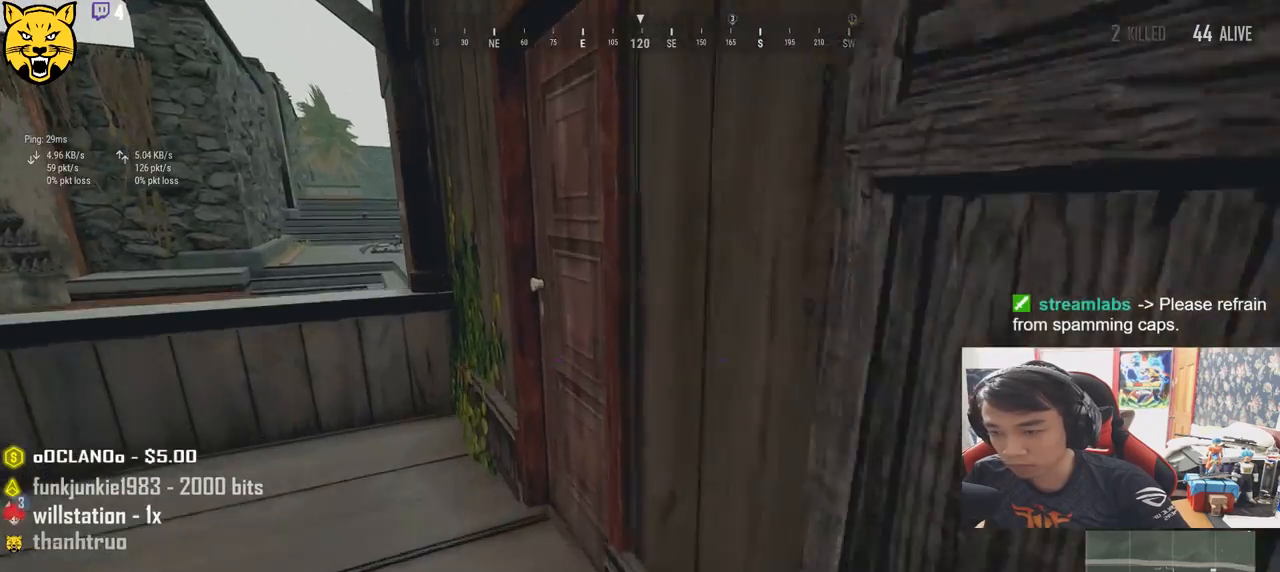
{"keys": ["a"], "mouse": [], "events": [[67, "w", "up"], [100, "f", "down"], [167, "a", "down"], [184, "f", "up"], [284, "f", "down"], [367, "f", "up"]]}
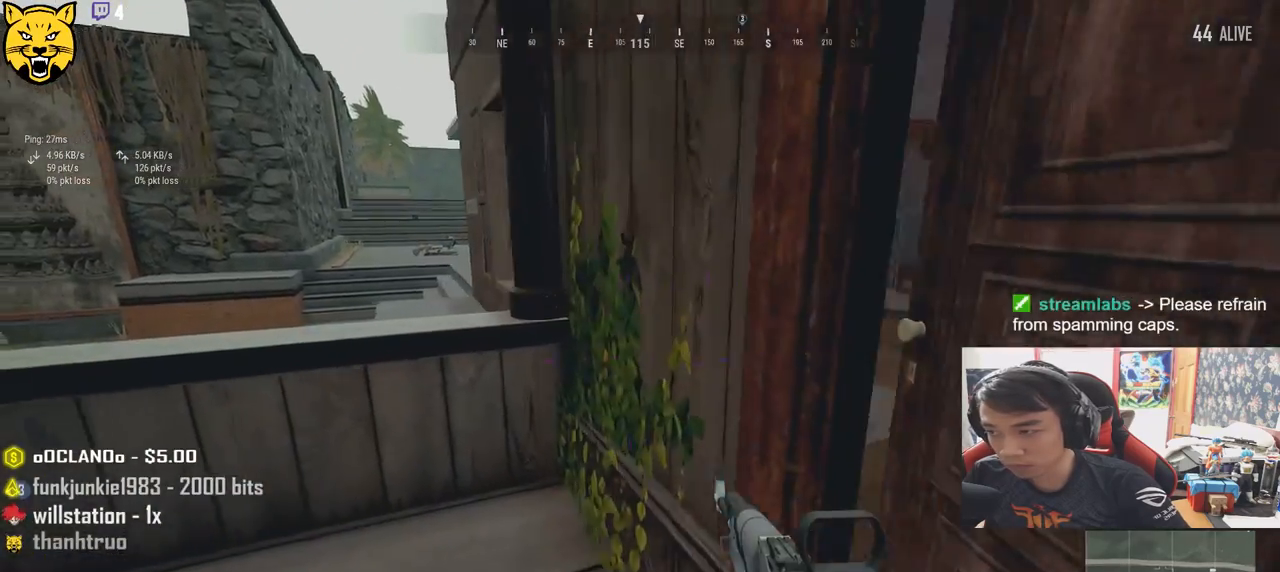
{"keys": ["d", "w"], "mouse": [], "events": [[34, "a", "up"], [67, "w", "down"], [450, "d", "down"]]}
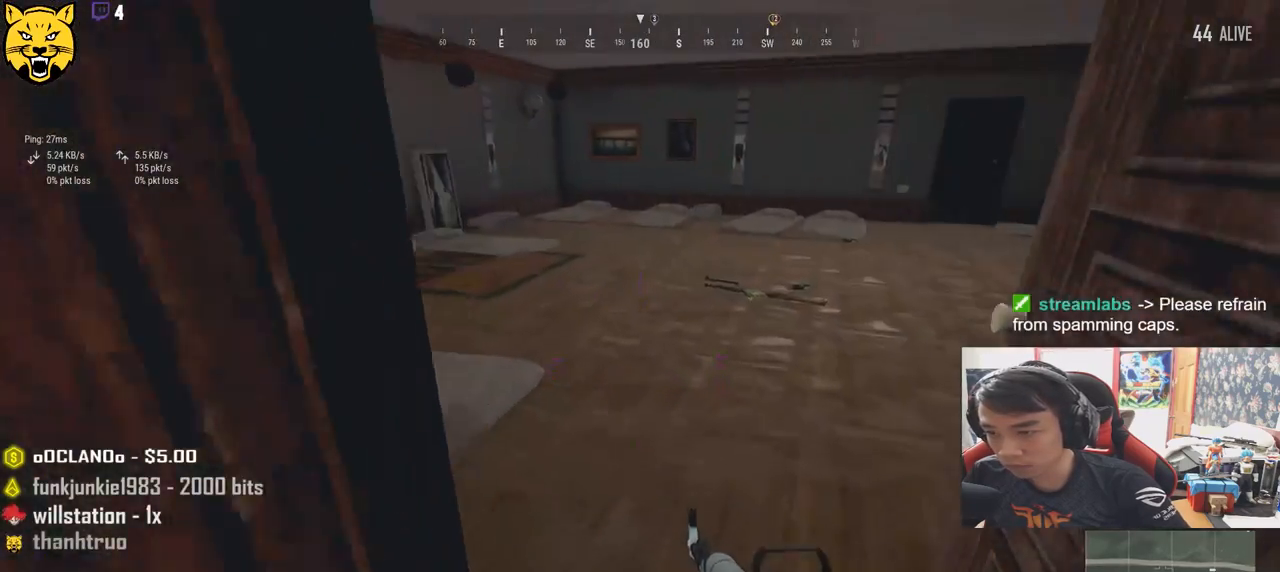
{"keys": ["a"], "mouse": [], "events": [[100, "d", "up"], [150, "a", "down"], [250, "w", "up"]]}
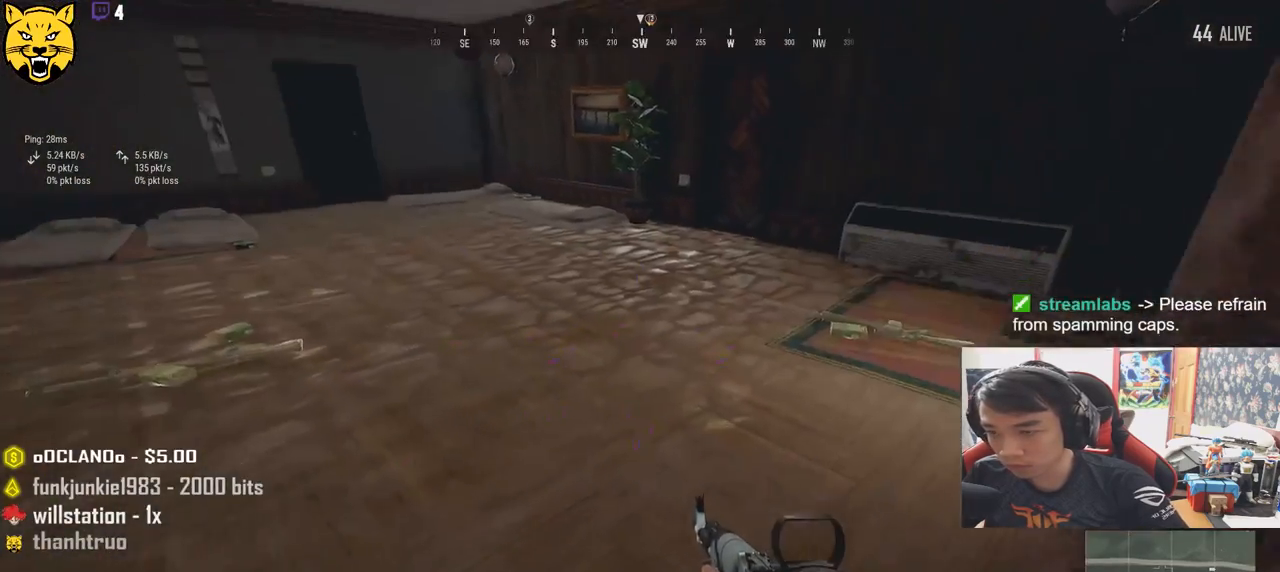
{"keys": ["d"], "mouse": [], "events": [[34, "w", "down"], [84, "a", "up"], [217, "d", "down"], [234, "w", "up"]]}
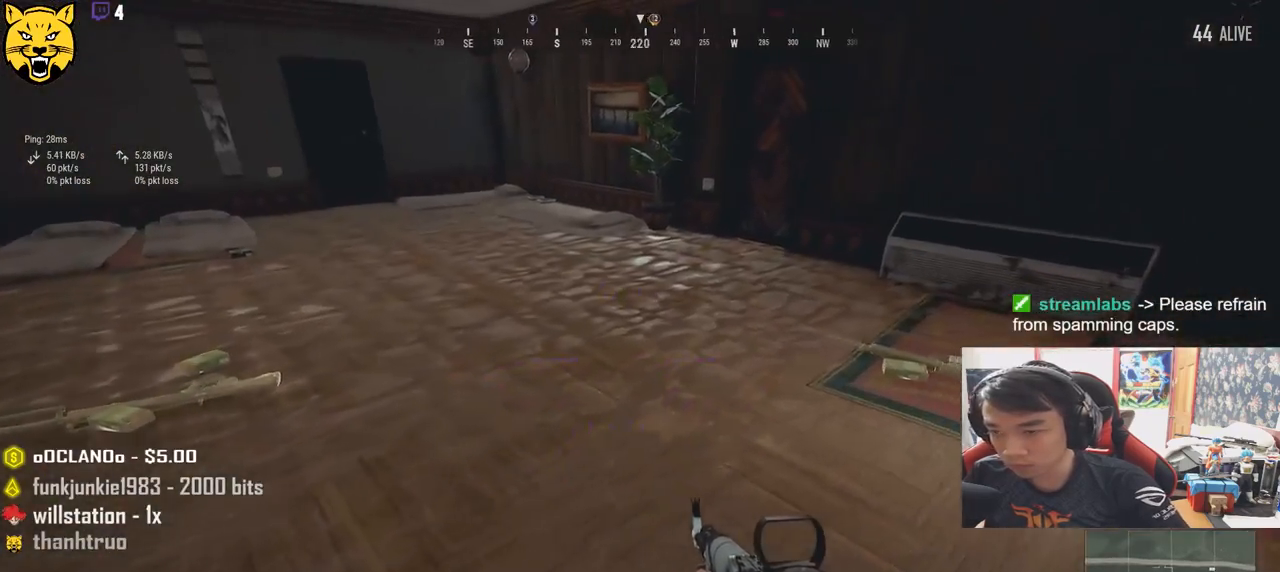
{"keys": ["d", "w"], "mouse": [], "events": [[317, "w", "down"]]}
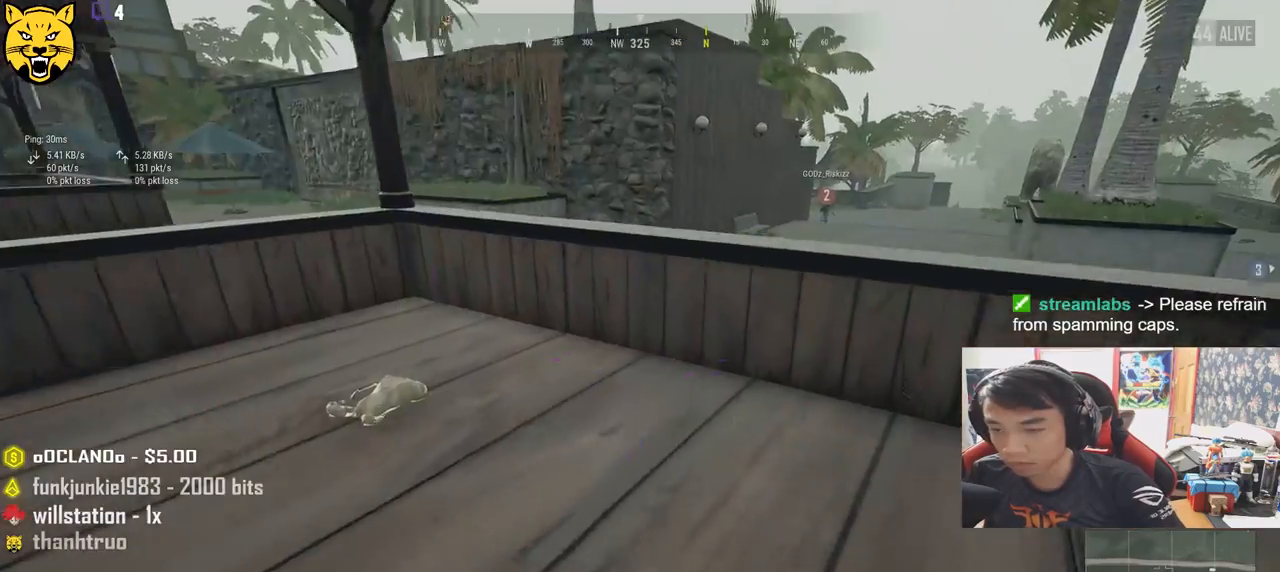
{"keys": ["d", "shift", "w"], "mouse": [], "events": [[67, "shift", "down"], [234, "space", "down"], [434, "space", "up"]]}
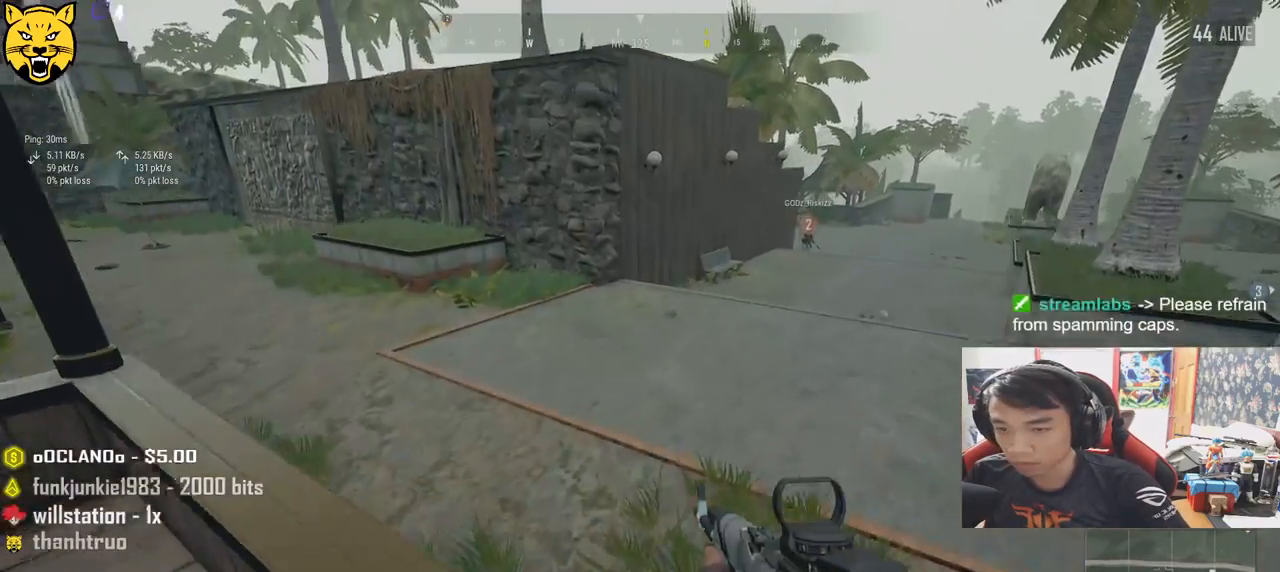
{"keys": ["shift", "w"], "mouse": [], "events": [[150, "d", "up"]]}
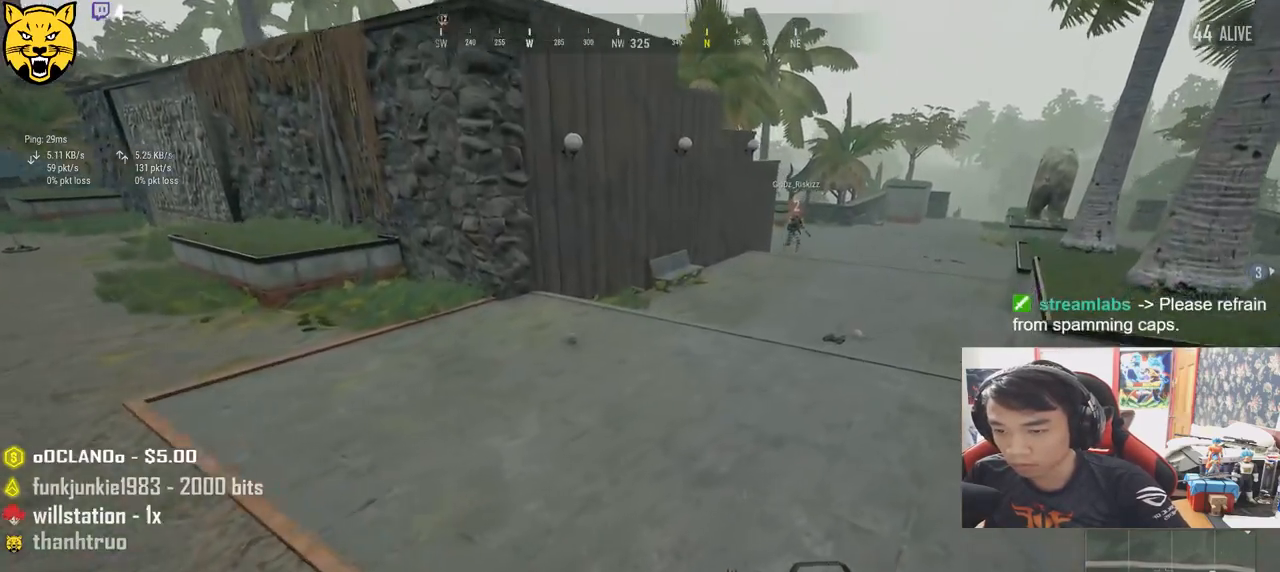
{"keys": ["shift", "w"], "mouse": [], "events": []}
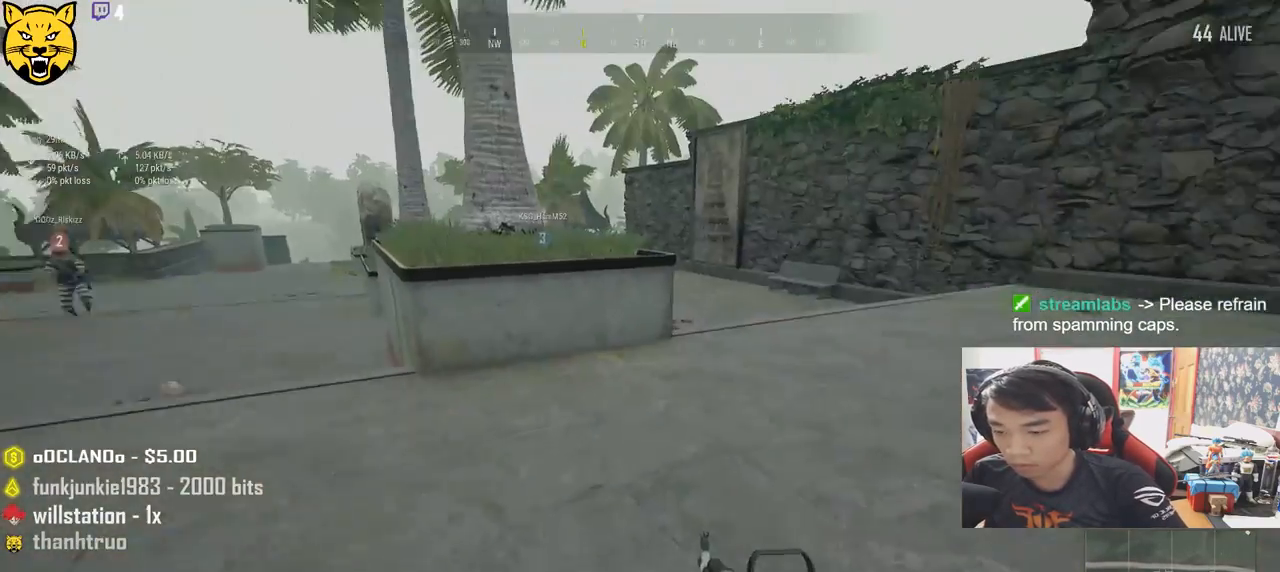
{"keys": ["d", "shift", "w"], "mouse": [], "events": [[450, "d", "down"]]}
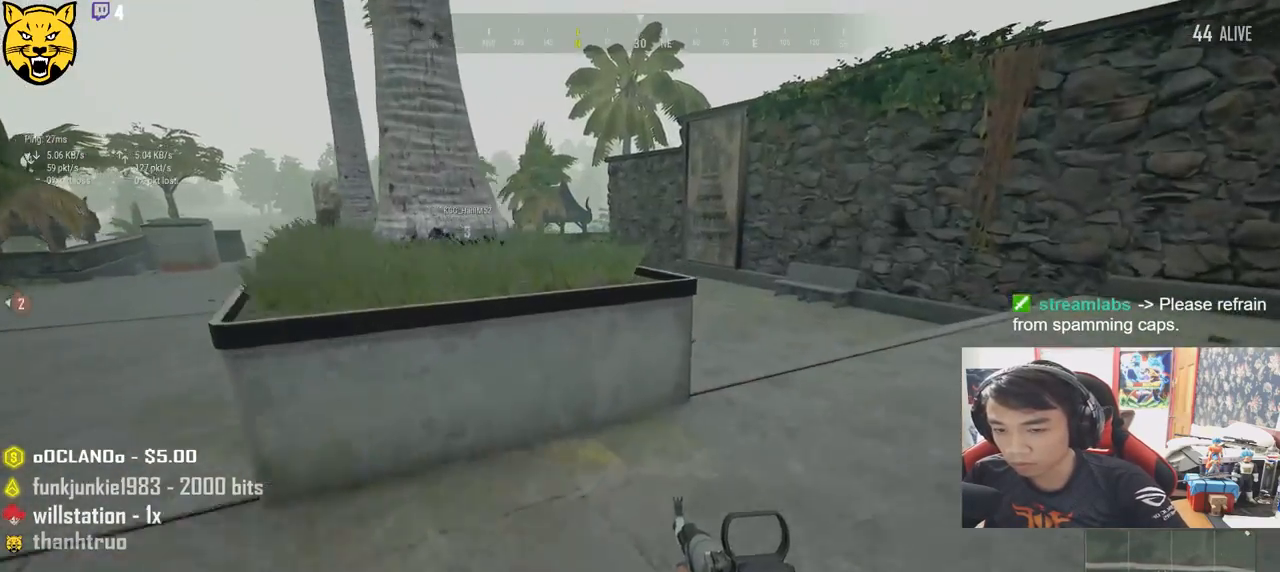
{"keys": ["d", "shift", "w"], "mouse": [], "events": []}
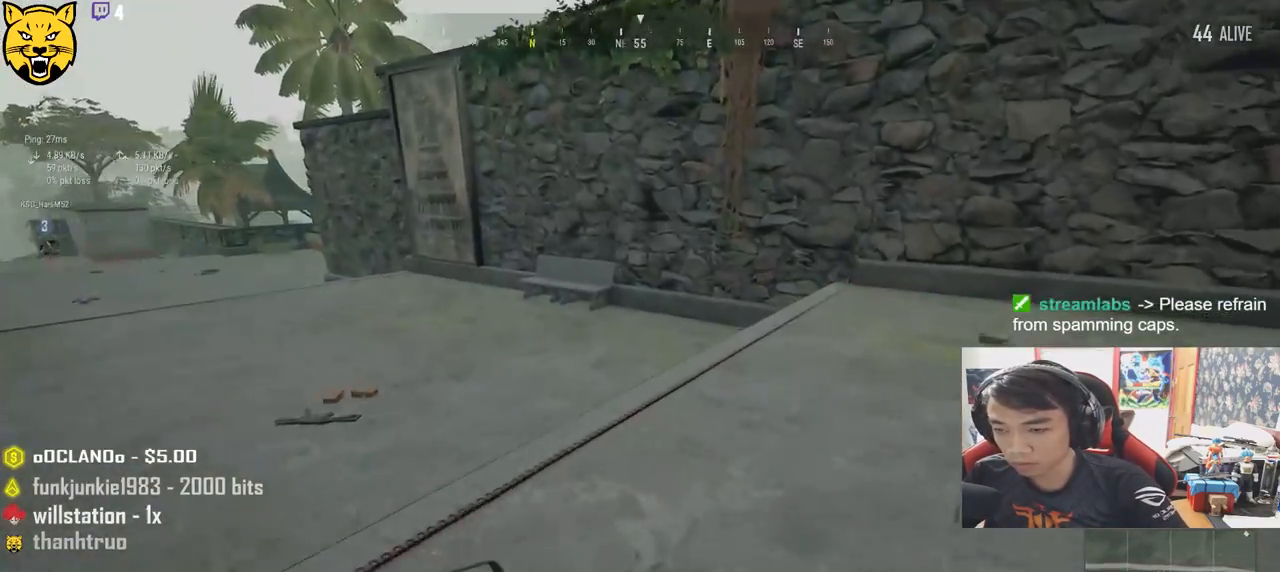
{"keys": ["shift", "w"], "mouse": [], "events": [[217, "d", "up"]]}
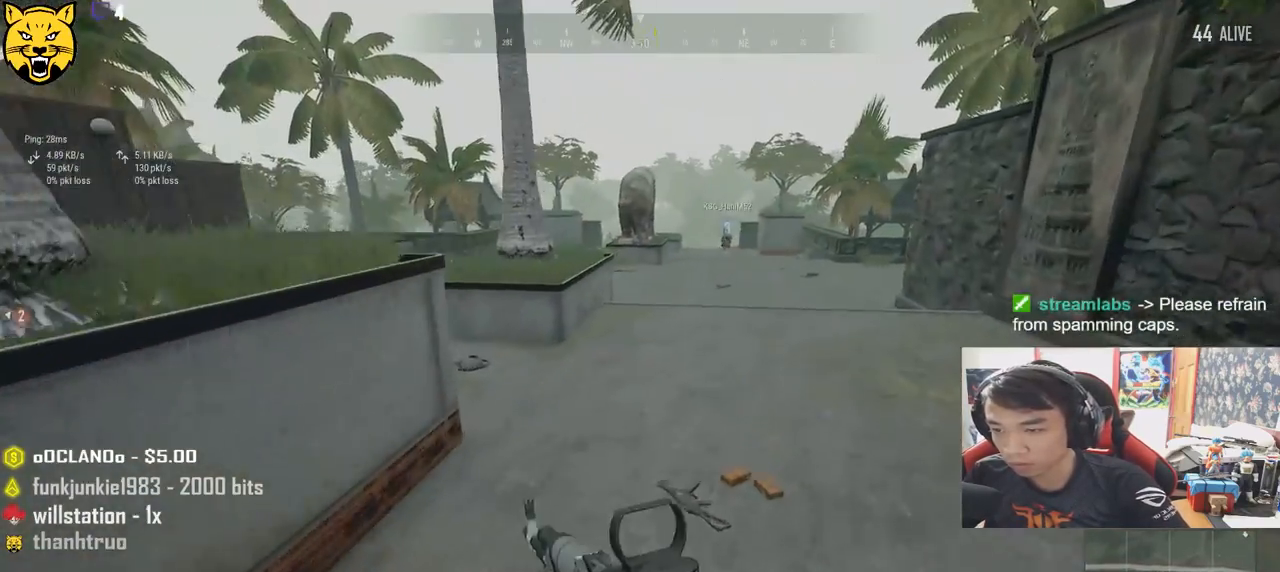
{"keys": ["shift", "space", "w"], "mouse": [], "events": [[484, "space", "down"]]}
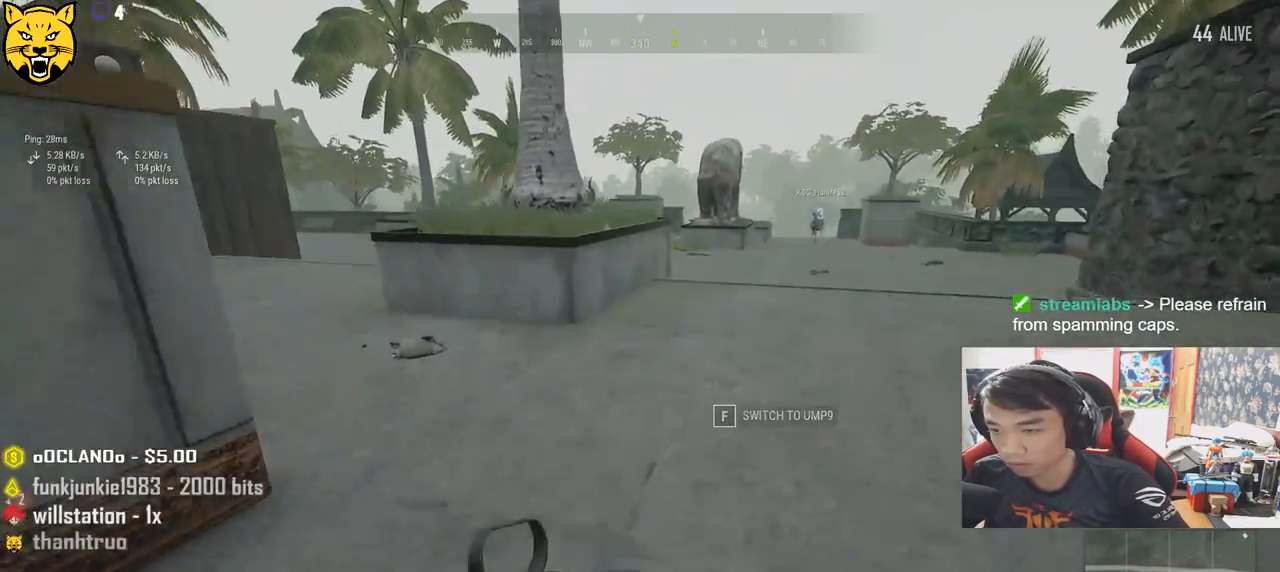
{"keys": ["w"], "mouse": [], "events": [[217, "space", "up"], [367, "shift", "up"]]}
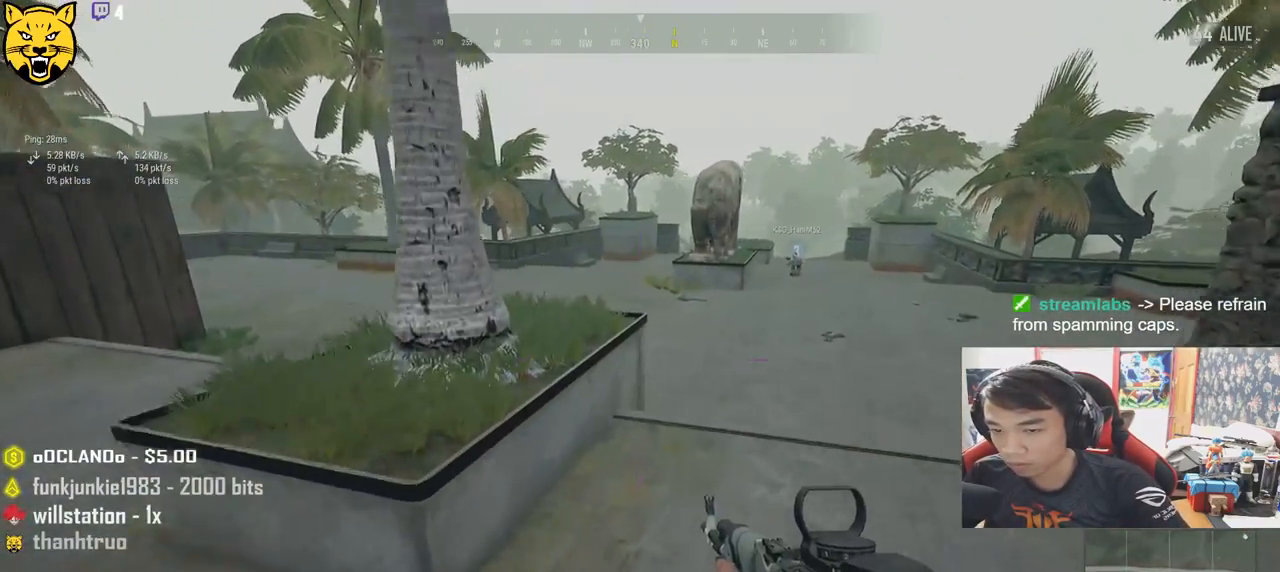
{"keys": ["w"], "mouse": [], "events": []}